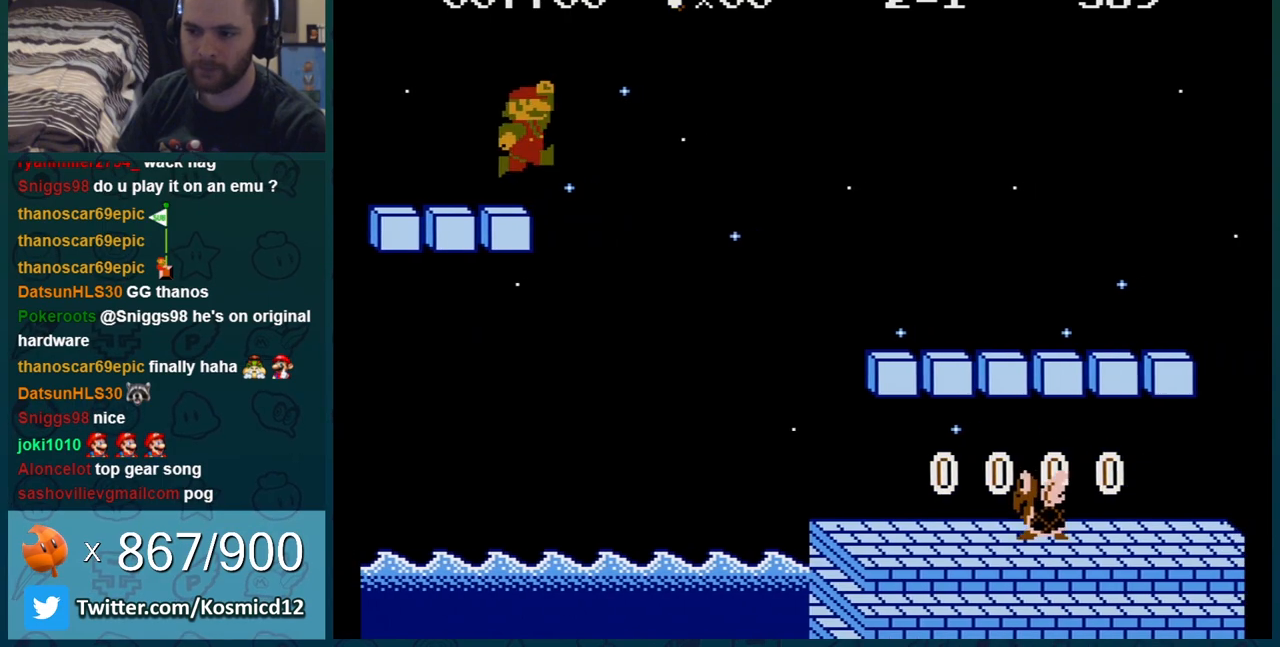
Gameplay with a controller (Nintendo layout); each line is a JSON object with the inputs held at the frame after it. "events" lists button and stick changes between this image and that frame as [ms after this image, input, new state], when the widget could be followed in between. Not read: L3 R3.
{"buttons": ["B"], "events": [[418, "A", "up"], [484, "DPAD_RIGHT", "up"]]}
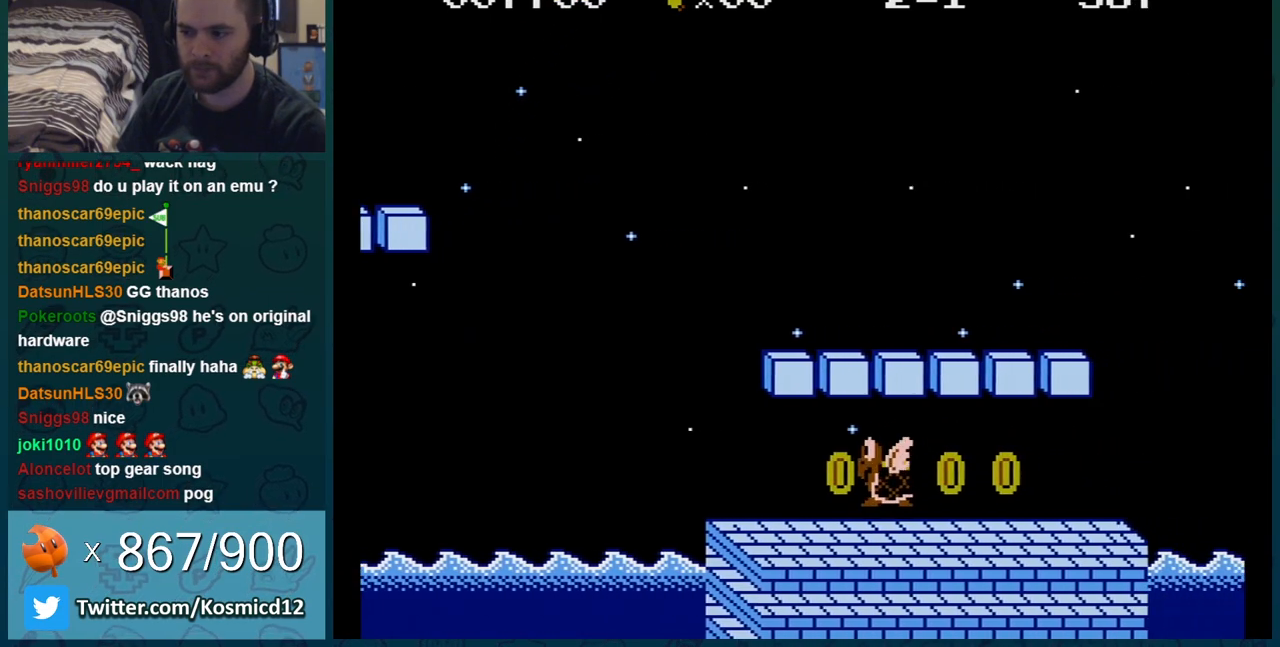
{"buttons": [], "events": [[17, "B", "up"], [100, "DPAD_LEFT", "down"], [467, "DPAD_LEFT", "up"]]}
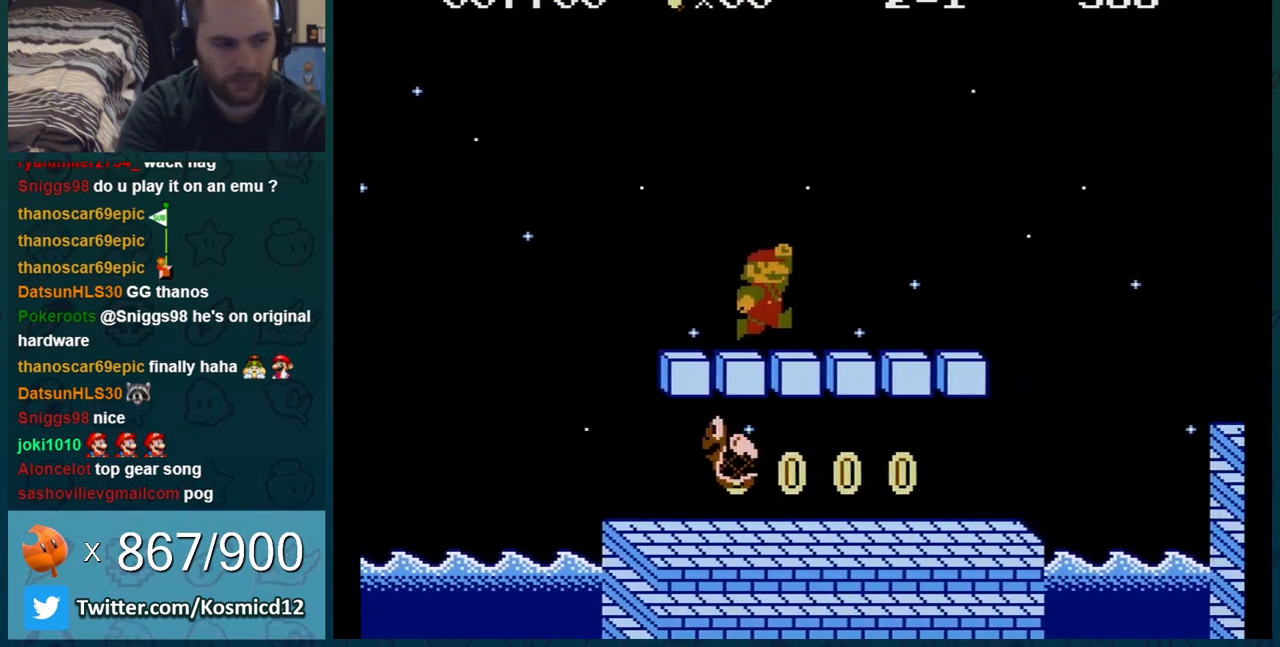
{"buttons": [], "events": []}
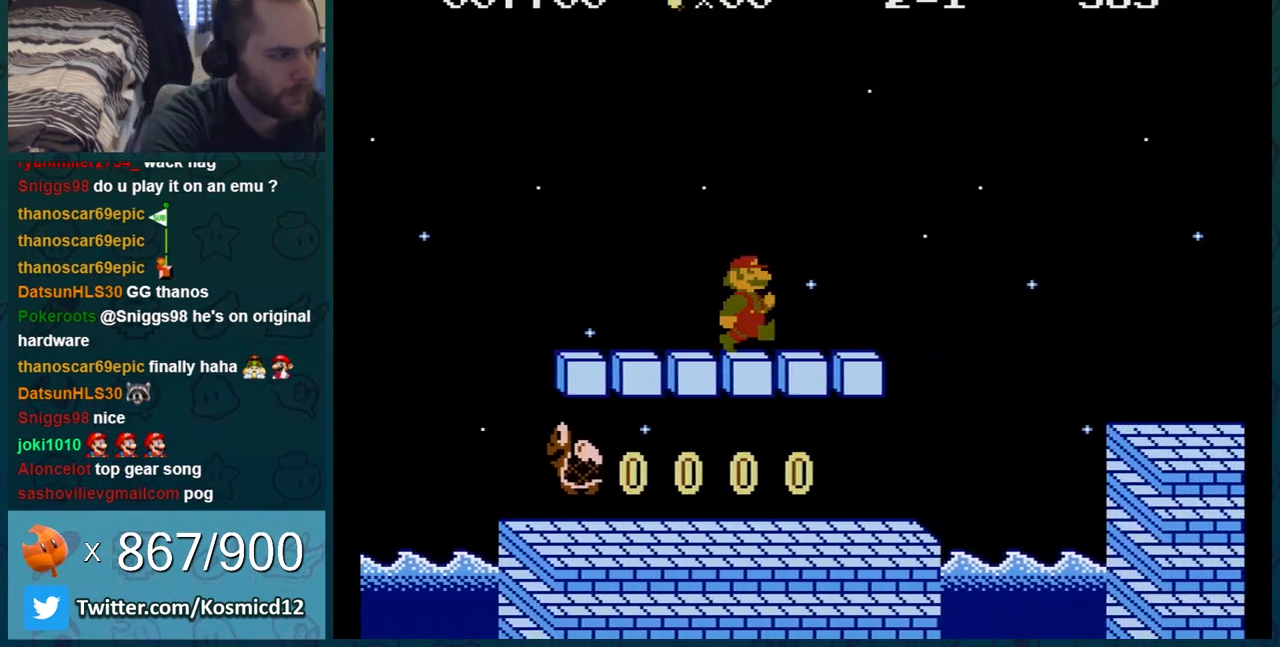
{"buttons": [], "events": []}
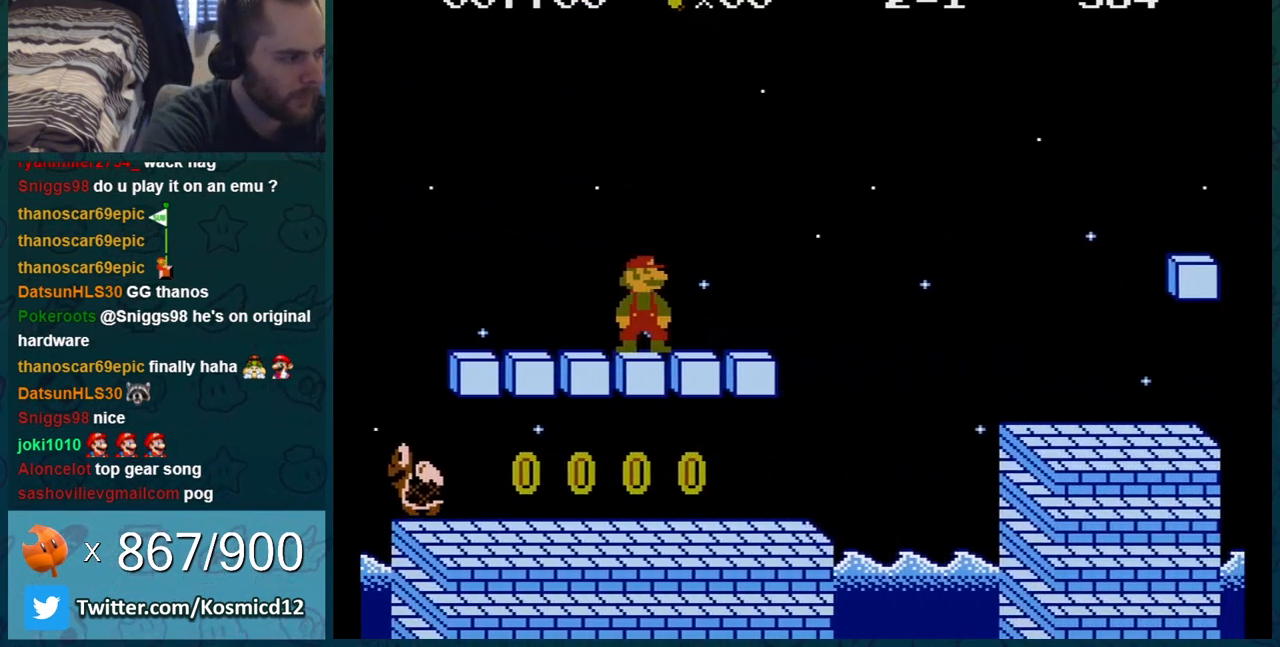
{"buttons": [], "events": []}
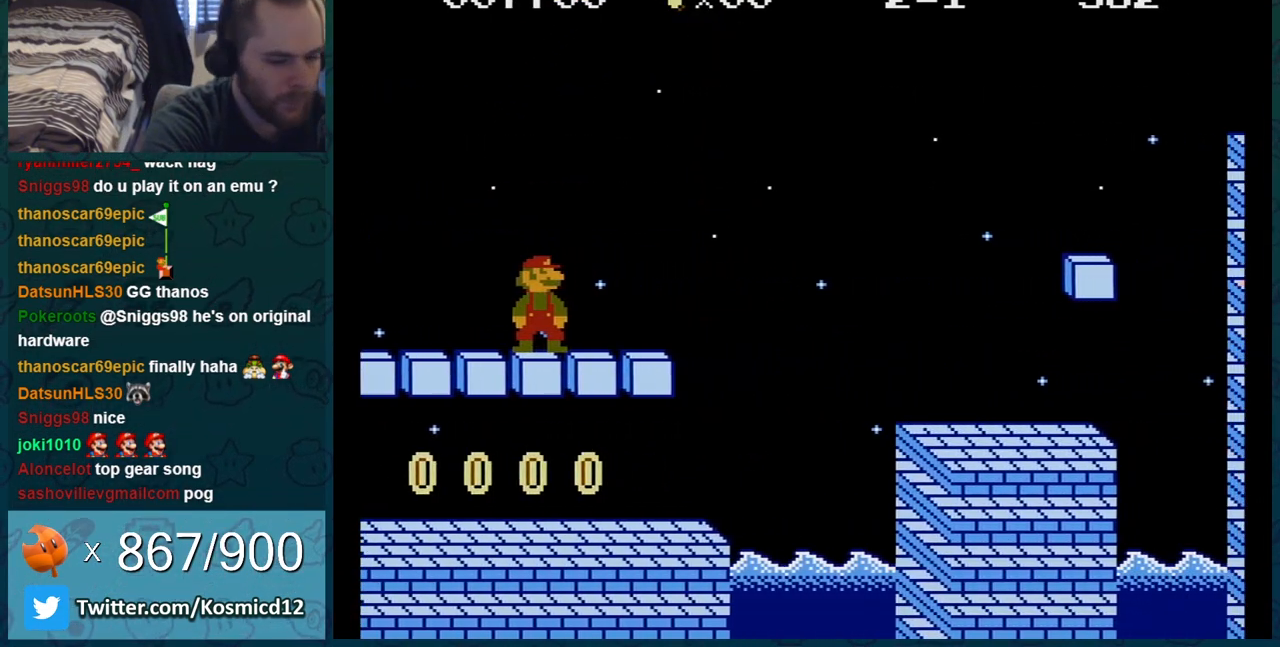
{"buttons": ["B", "DPAD_RIGHT"], "events": [[317, "DPAD_RIGHT", "down"], [434, "B", "down"]]}
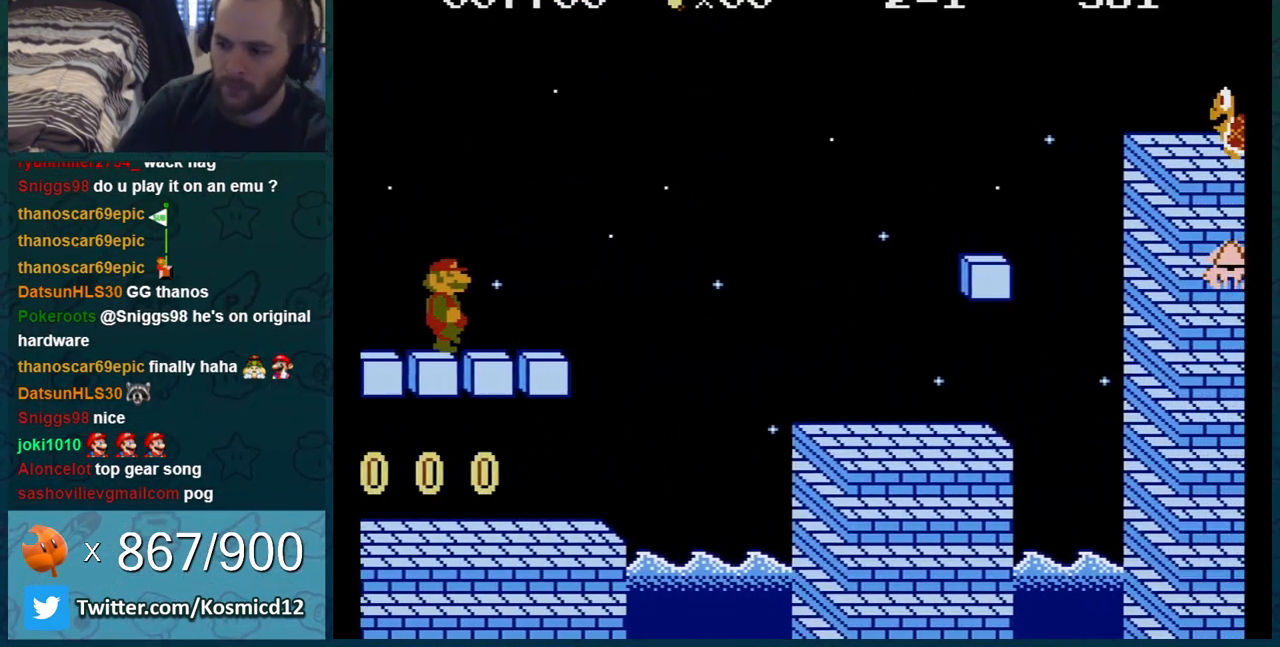
{"buttons": ["A", "B", "DPAD_RIGHT"], "events": [[418, "A", "down"]]}
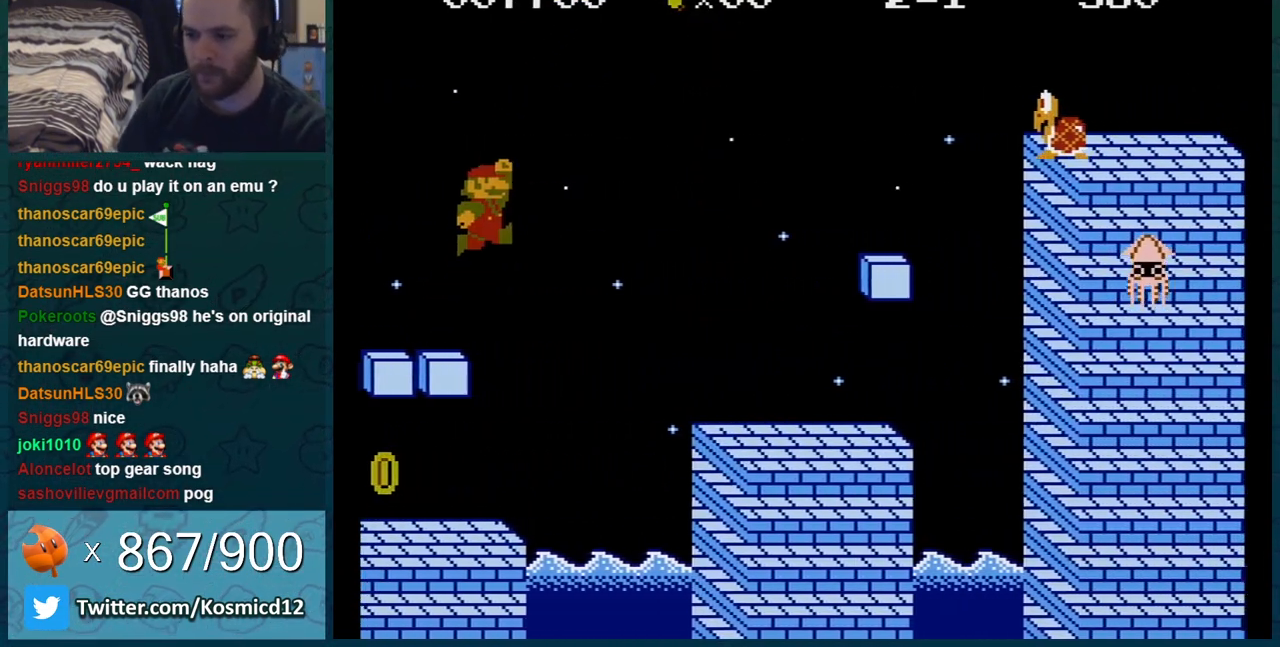
{"buttons": ["B"], "events": [[84, "A", "up"], [150, "DPAD_RIGHT", "up"], [334, "DPAD_LEFT", "down"], [484, "DPAD_LEFT", "up"]]}
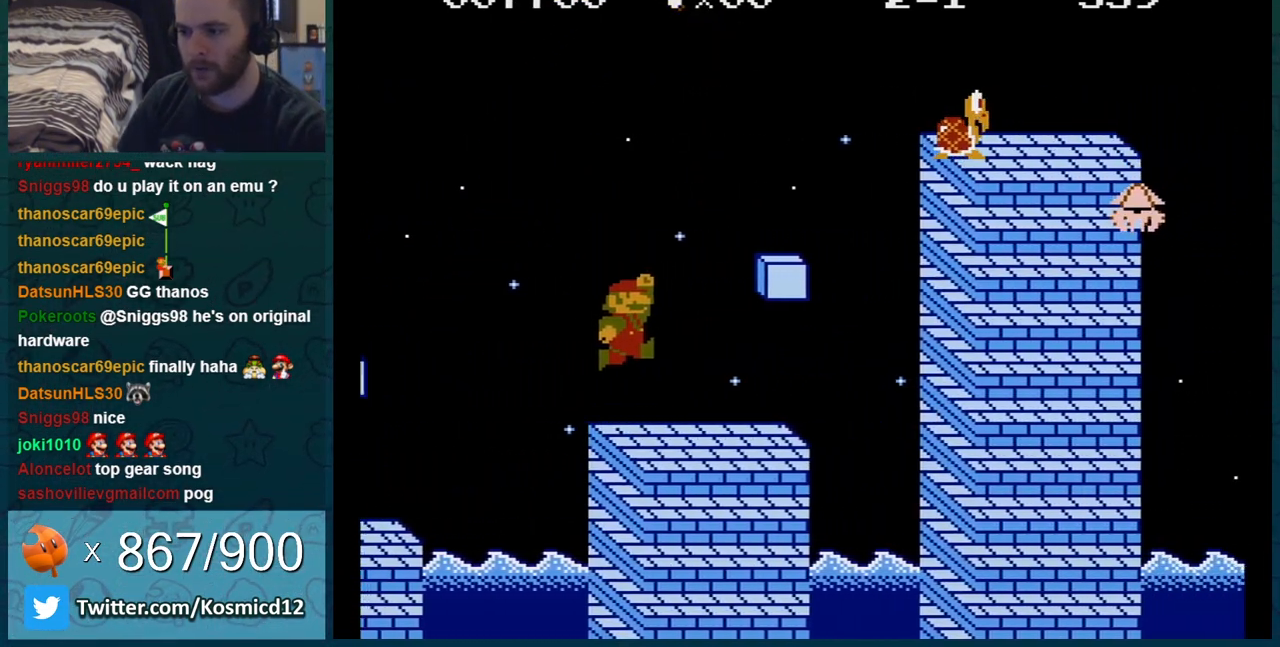
{"buttons": ["B"], "events": [[16, "DPAD_LEFT", "down"], [117, "A", "down"], [200, "DPAD_LEFT", "up"], [450, "A", "up"]]}
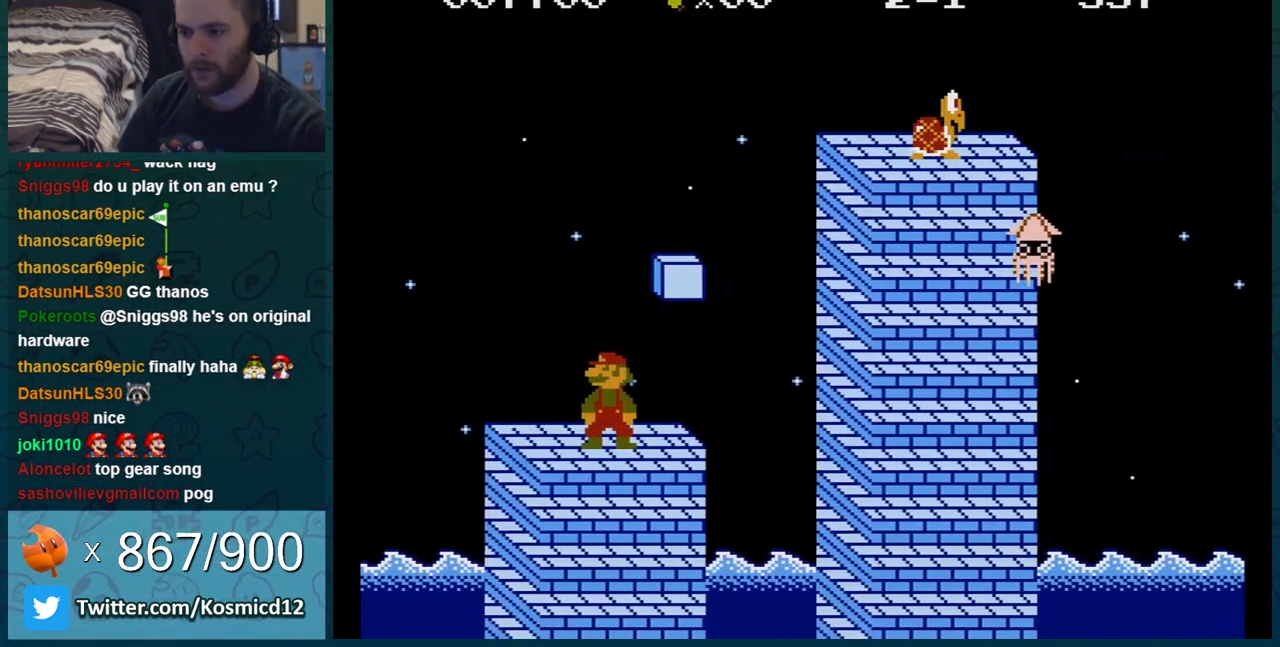
{"buttons": ["B", "DPAD_RIGHT"], "events": [[17, "A", "down"], [301, "DPAD_RIGHT", "down"], [484, "A", "up"]]}
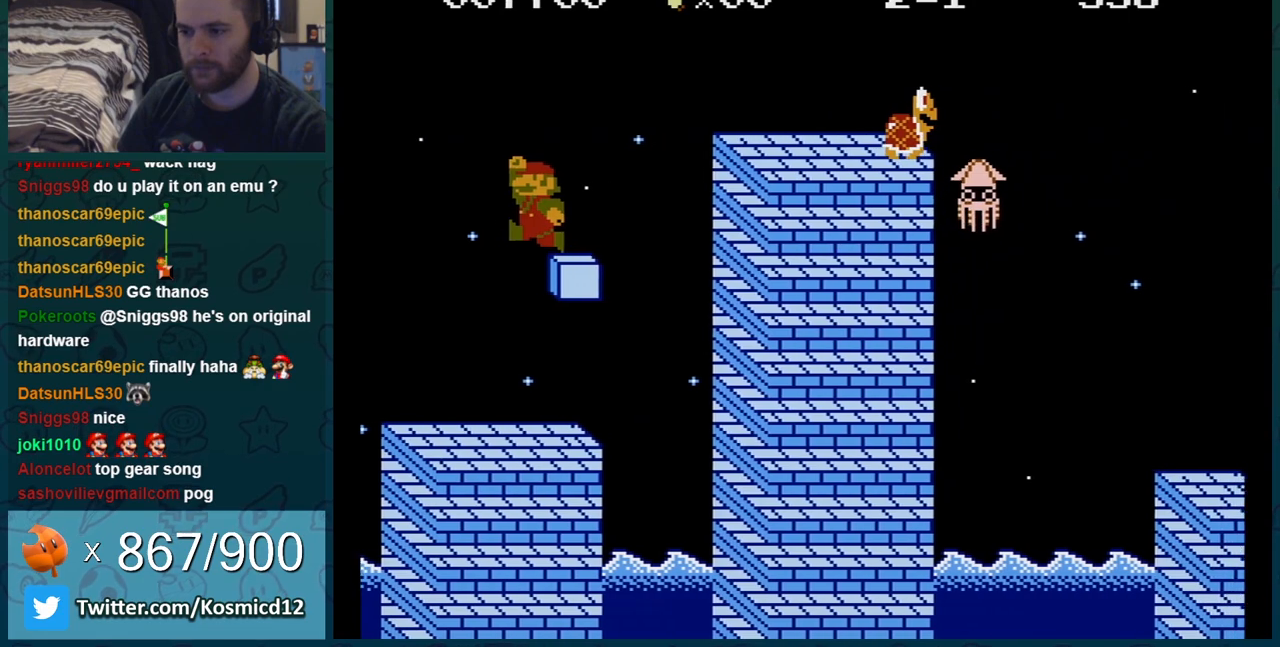
{"buttons": ["B", "DPAD_LEFT"], "events": [[167, "A", "down"], [233, "DPAD_RIGHT", "up"], [350, "A", "up"], [384, "DPAD_LEFT", "down"]]}
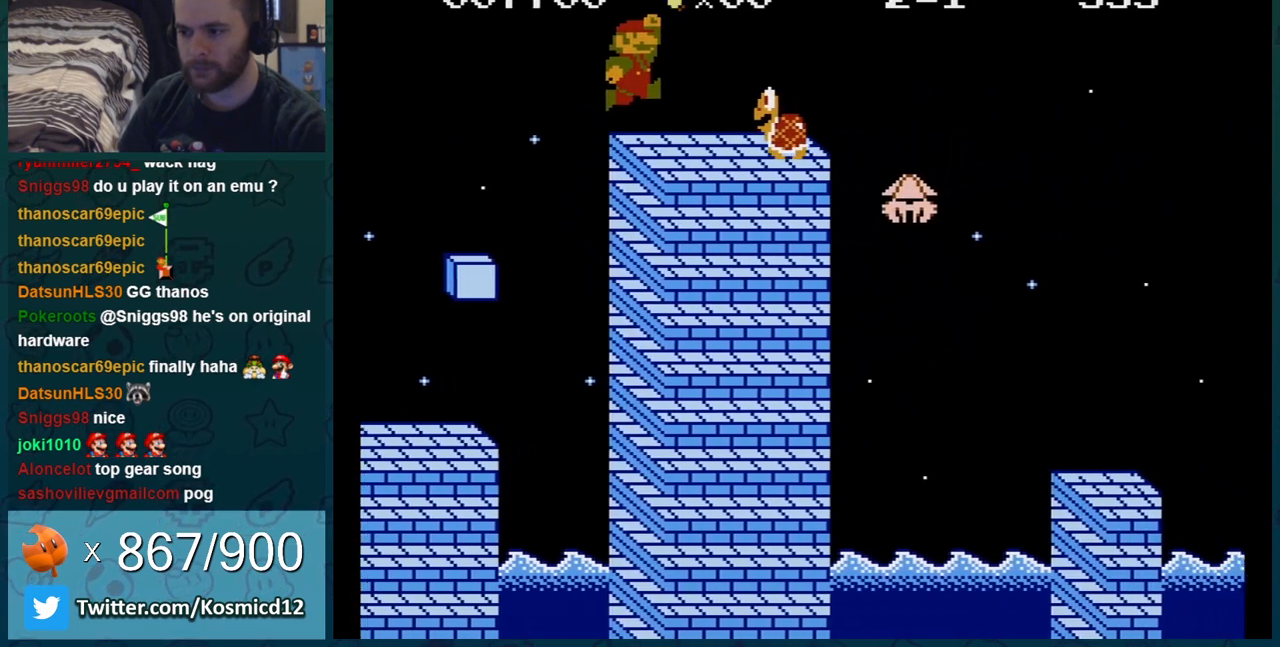
{"buttons": ["B"], "events": [[50, "DPAD_LEFT", "up"], [117, "DPAD_RIGHT", "down"], [134, "A", "down"], [451, "DPAD_RIGHT", "up"], [484, "A", "up"]]}
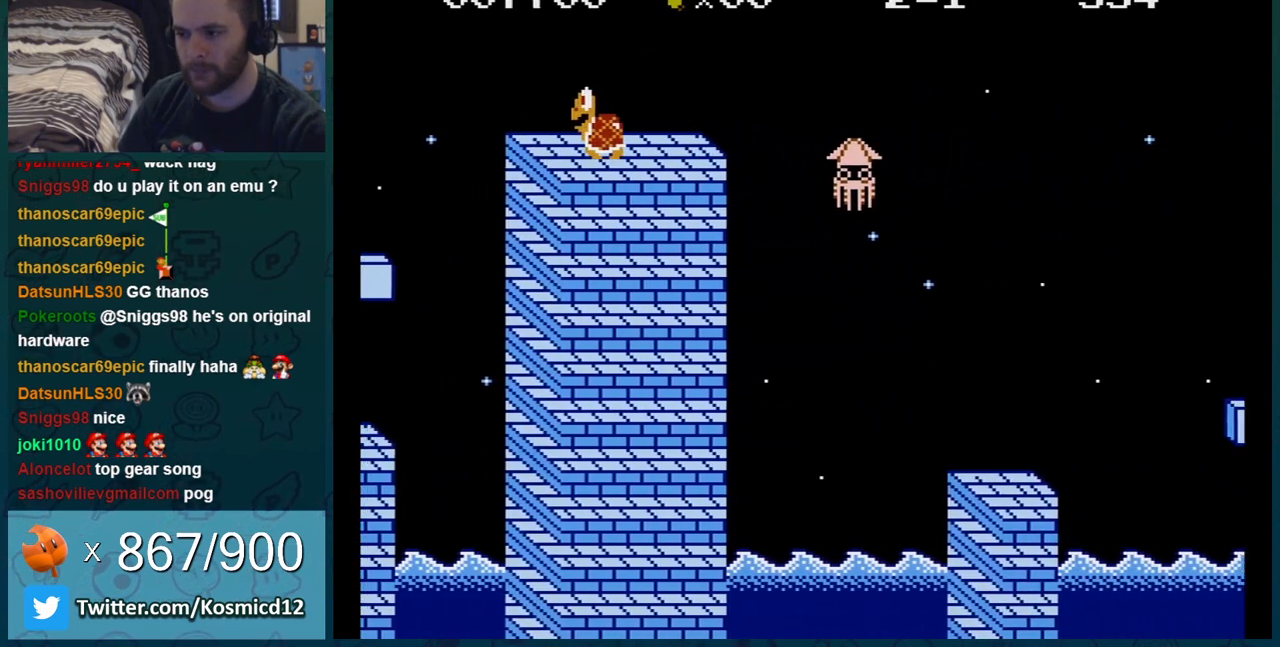
{"buttons": ["B", "DPAD_UP", "DPAD_LEFT"], "events": [[200, "DPAD_LEFT", "down"], [283, "DPAD_UP", "down"]]}
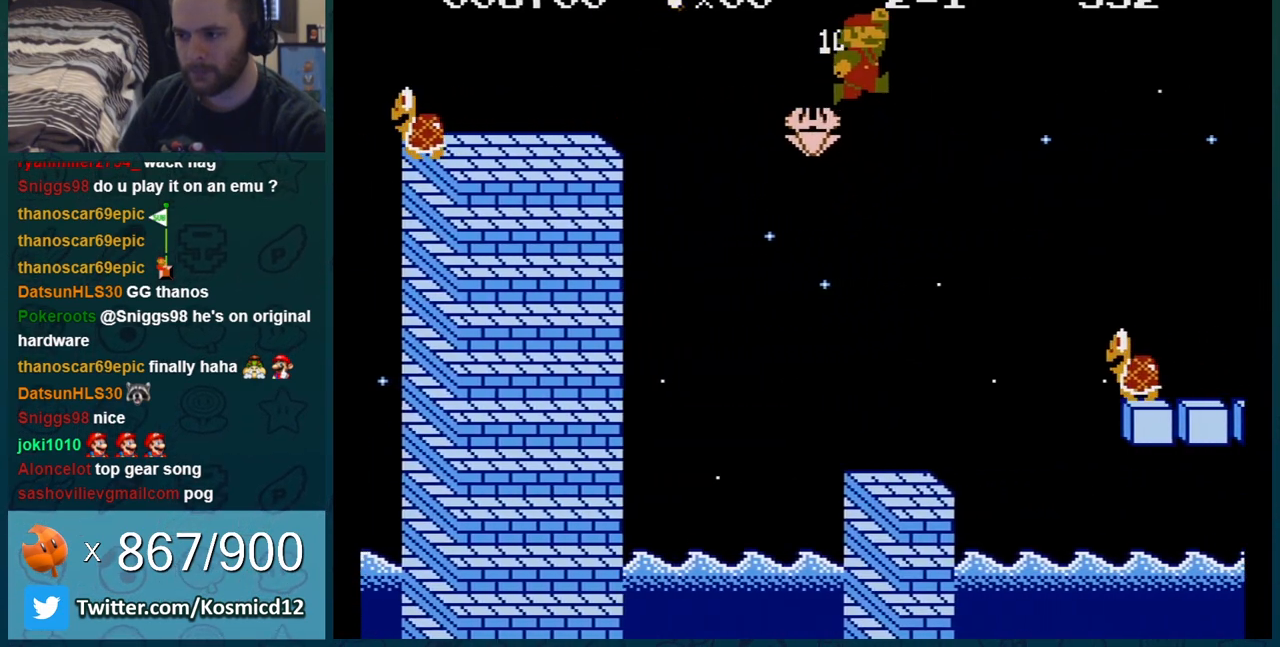
{"buttons": ["B", "DPAD_UP", "DPAD_LEFT"], "events": []}
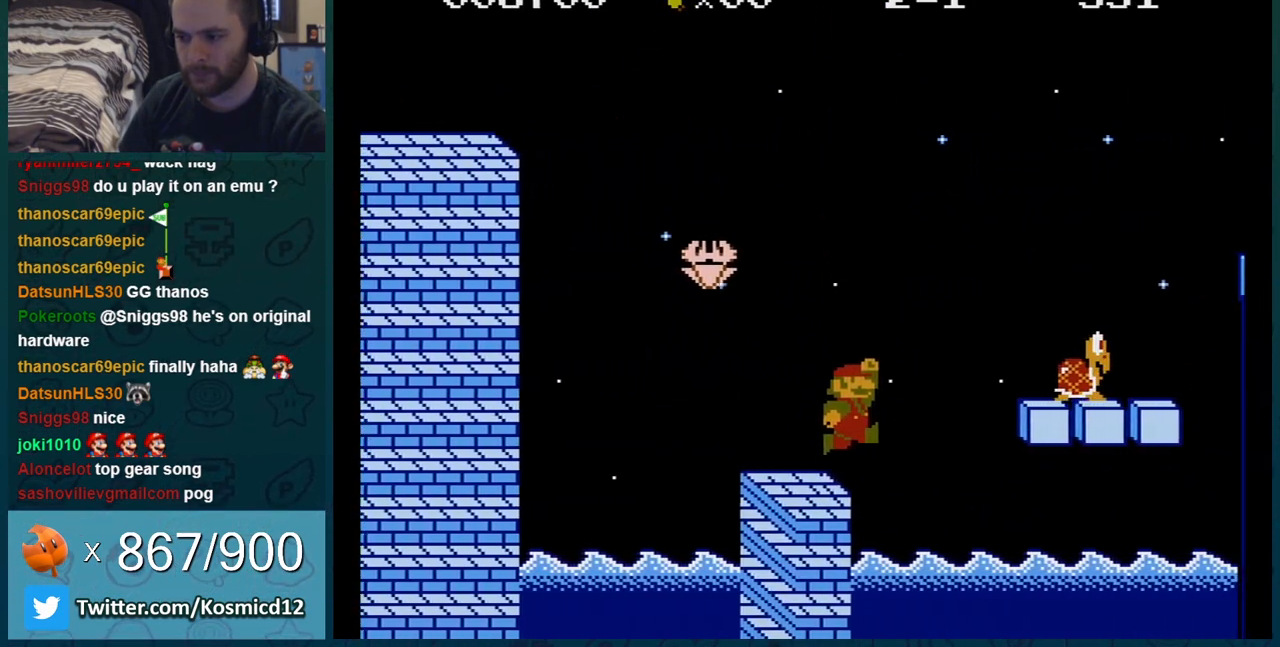
{"buttons": ["B", "DPAD_RIGHT"], "events": [[133, "DPAD_UP", "up"], [200, "DPAD_LEFT", "up"], [384, "DPAD_RIGHT", "down"]]}
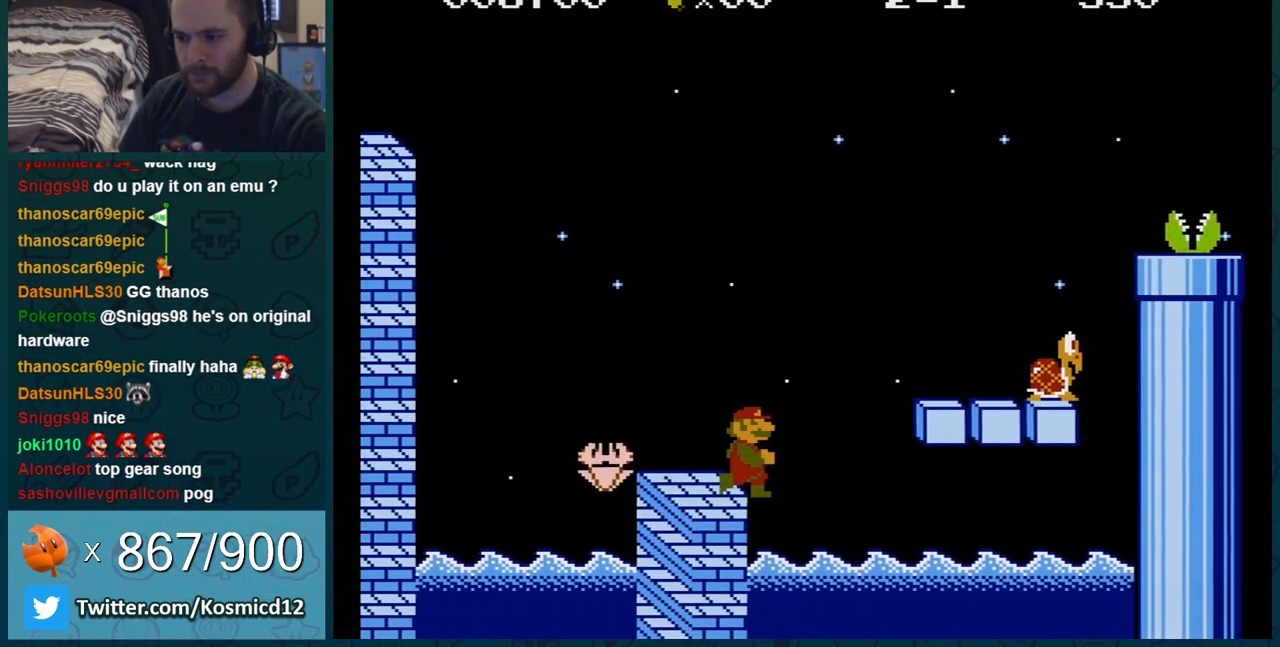
{"buttons": ["A", "B", "DPAD_RIGHT"], "events": [[34, "A", "down"]]}
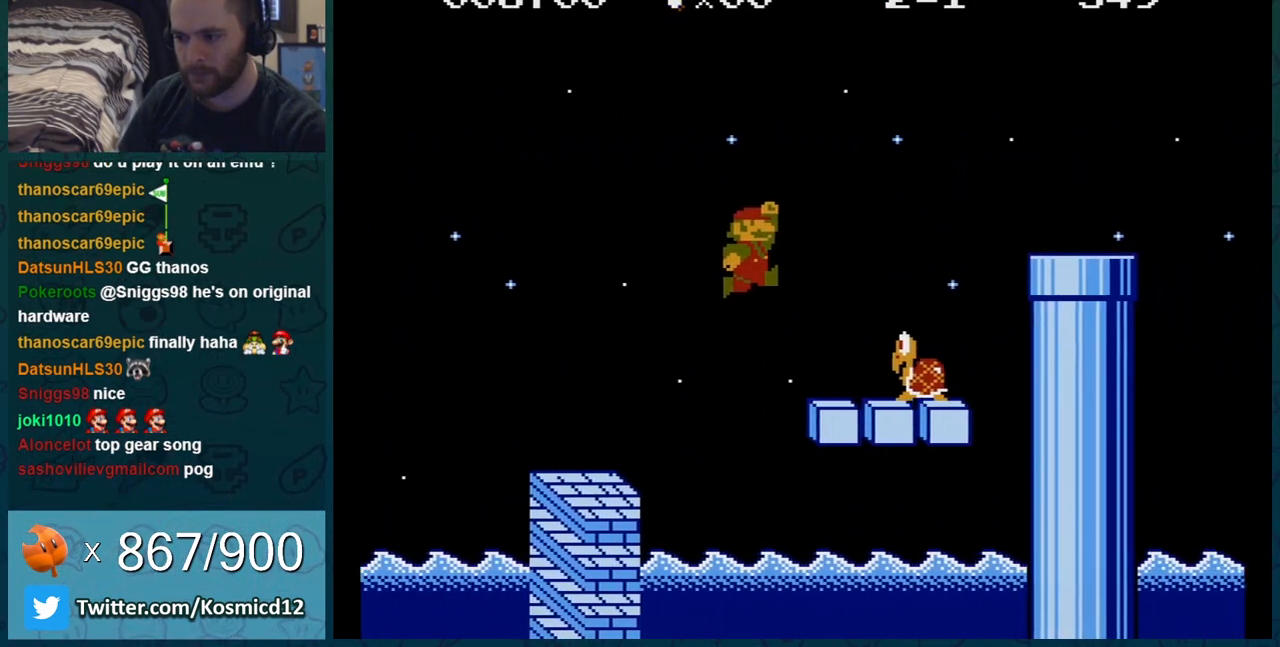
{"buttons": ["B"], "events": [[67, "A", "up"], [100, "DPAD_RIGHT", "up"], [133, "DPAD_LEFT", "down"], [333, "A", "down"], [417, "A", "up"], [467, "DPAD_LEFT", "up"]]}
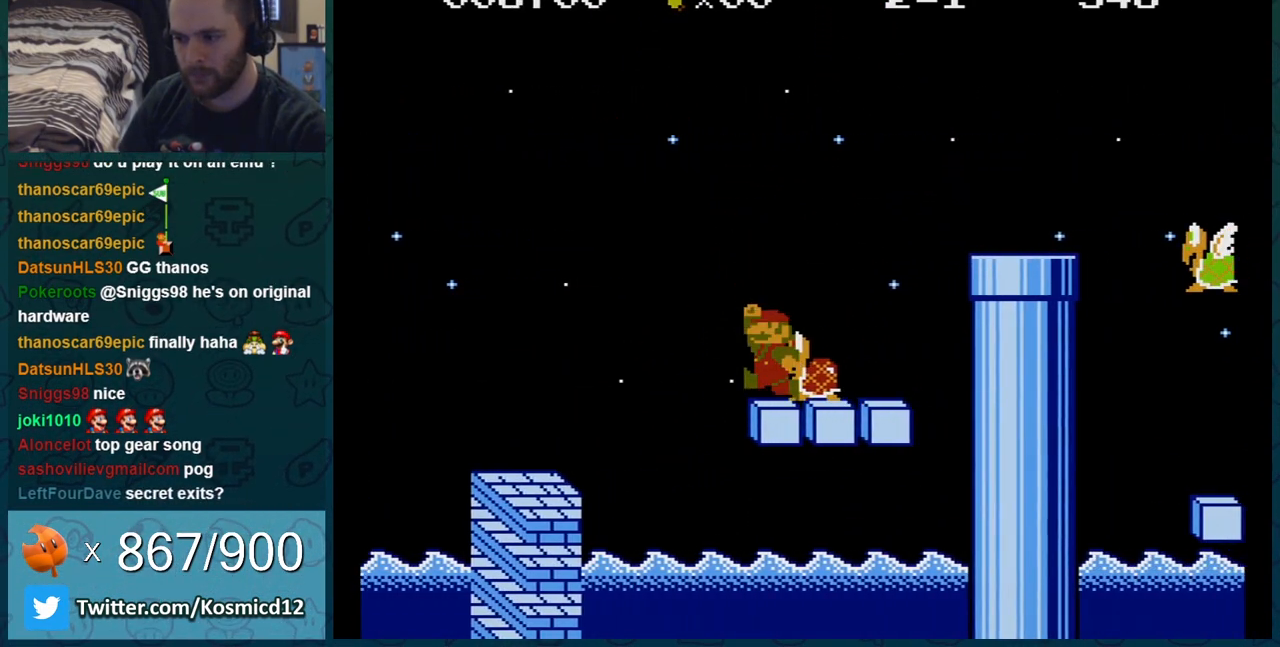
{"buttons": ["B"], "events": []}
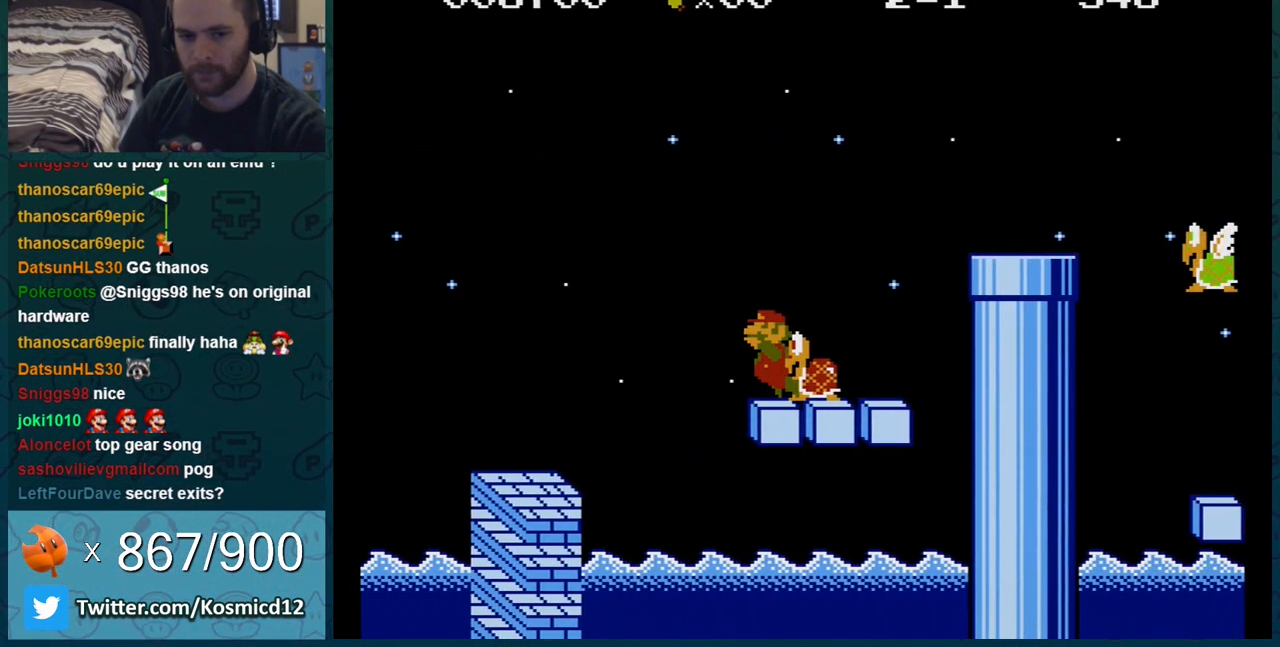
{"buttons": ["B"], "events": []}
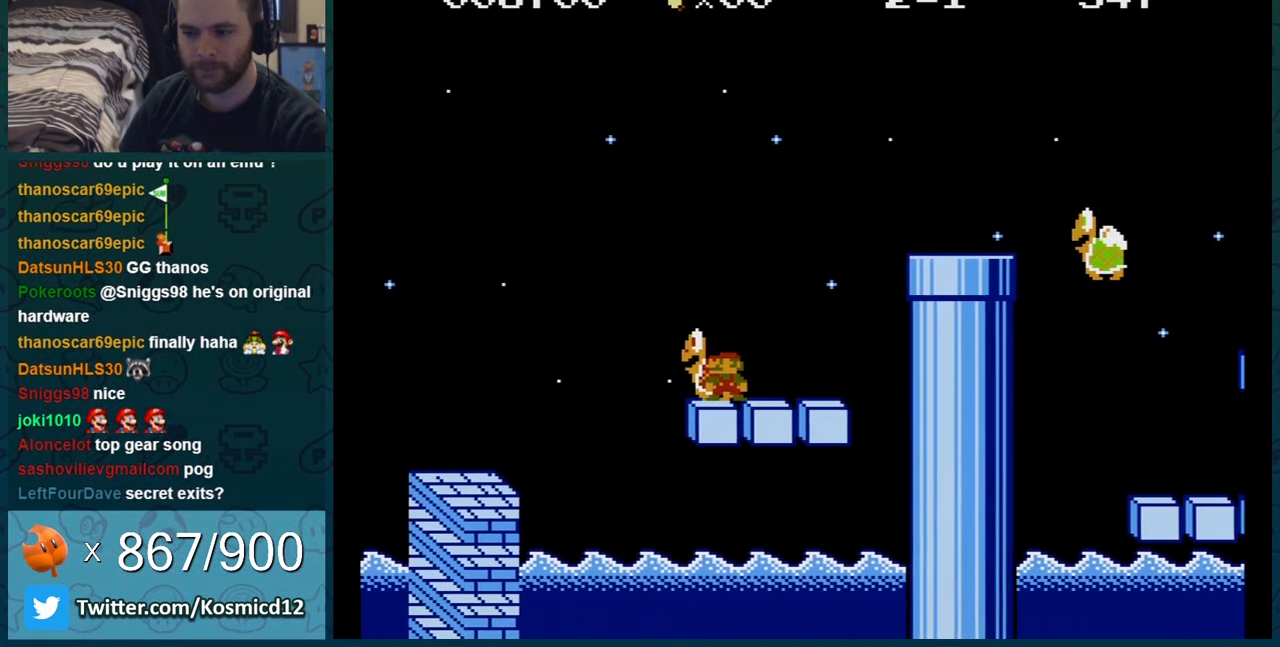
{"buttons": ["A", "B", "DPAD_RIGHT"], "events": [[100, "DPAD_RIGHT", "down"], [384, "A", "down"]]}
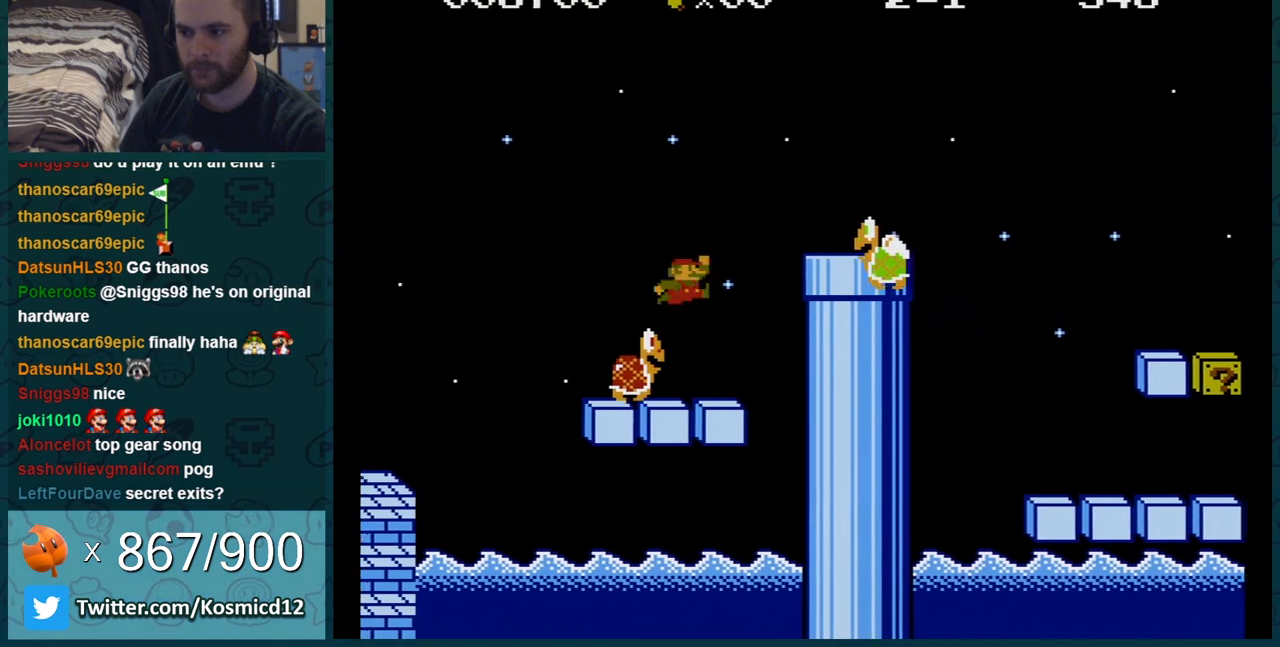
{"buttons": ["B", "DPAD_RIGHT"], "events": [[367, "A", "up"]]}
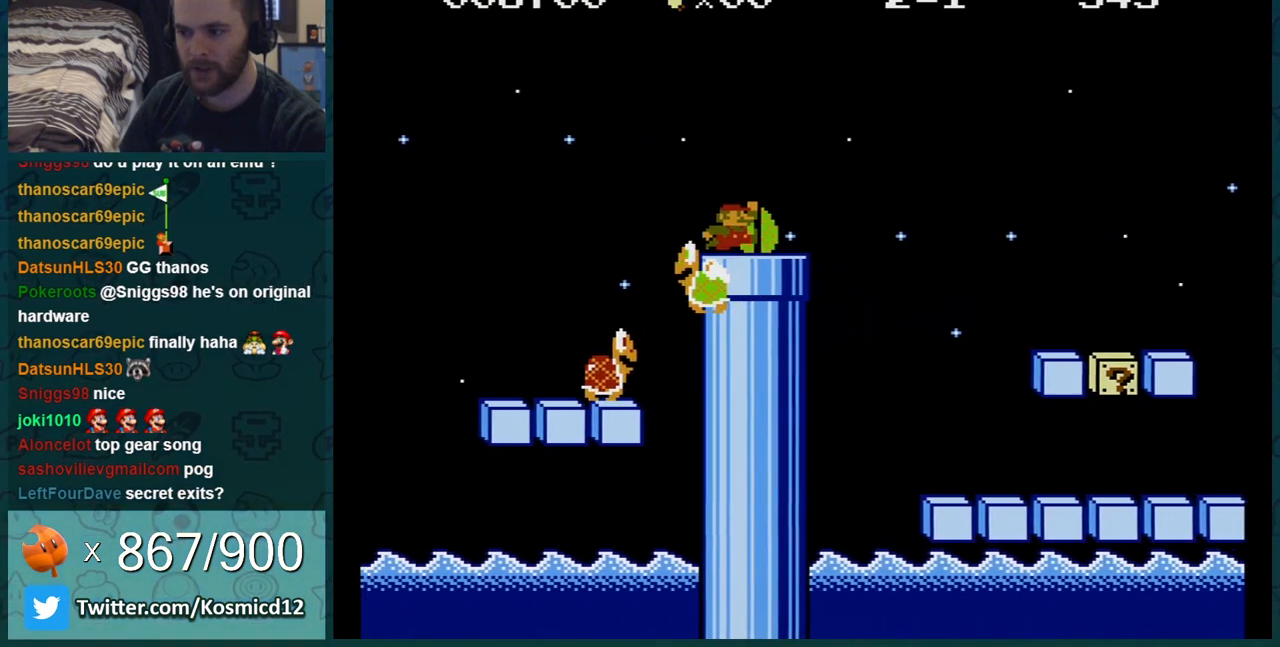
{"buttons": ["B", "DPAD_LEFT"], "events": [[117, "A", "down"], [200, "DPAD_RIGHT", "up"], [217, "A", "up"], [251, "DPAD_LEFT", "down"]]}
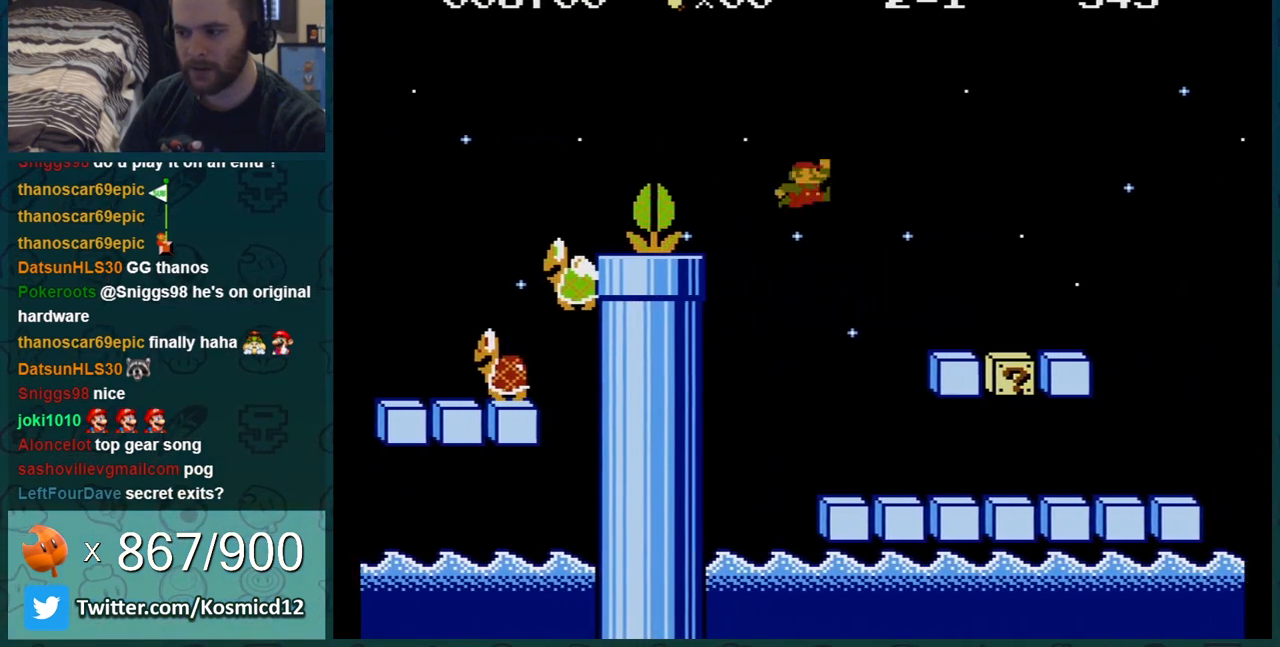
{"buttons": ["B", "DPAD_RIGHT"], "events": [[150, "DPAD_LEFT", "up"], [217, "DPAD_RIGHT", "down"]]}
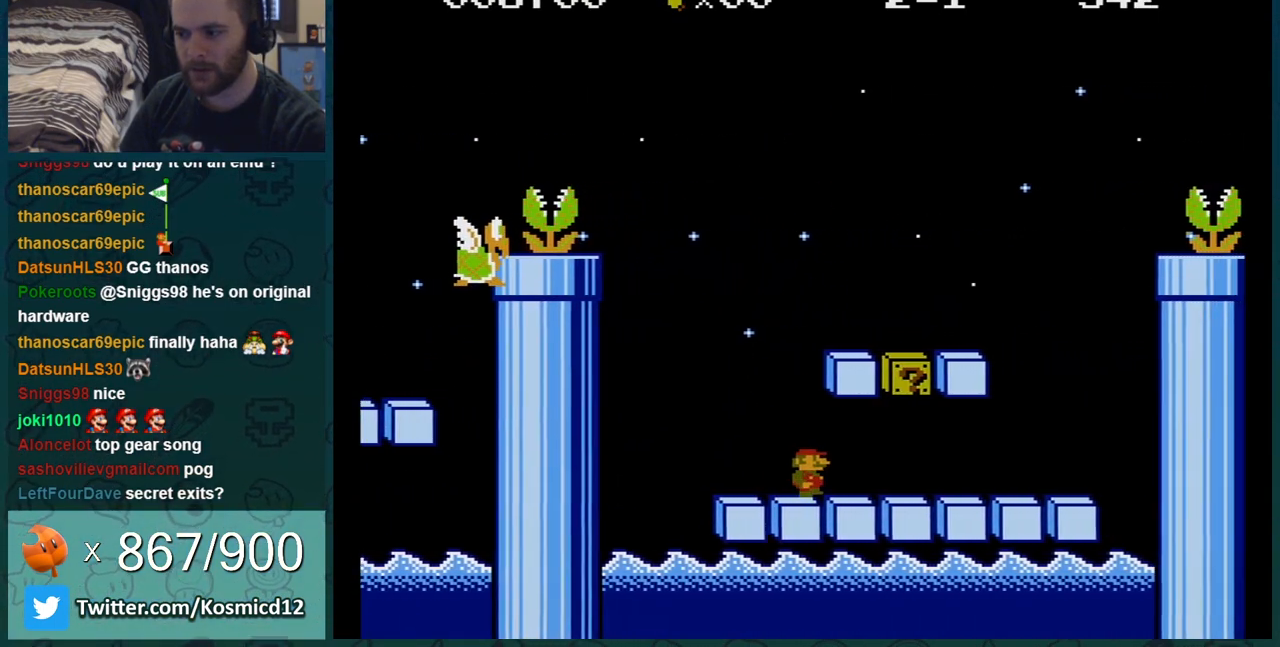
{"buttons": ["B"], "events": [[150, "DPAD_LEFT", "down"], [150, "DPAD_RIGHT", "up"], [184, "A", "down"], [317, "DPAD_LEFT", "up"], [351, "A", "up"]]}
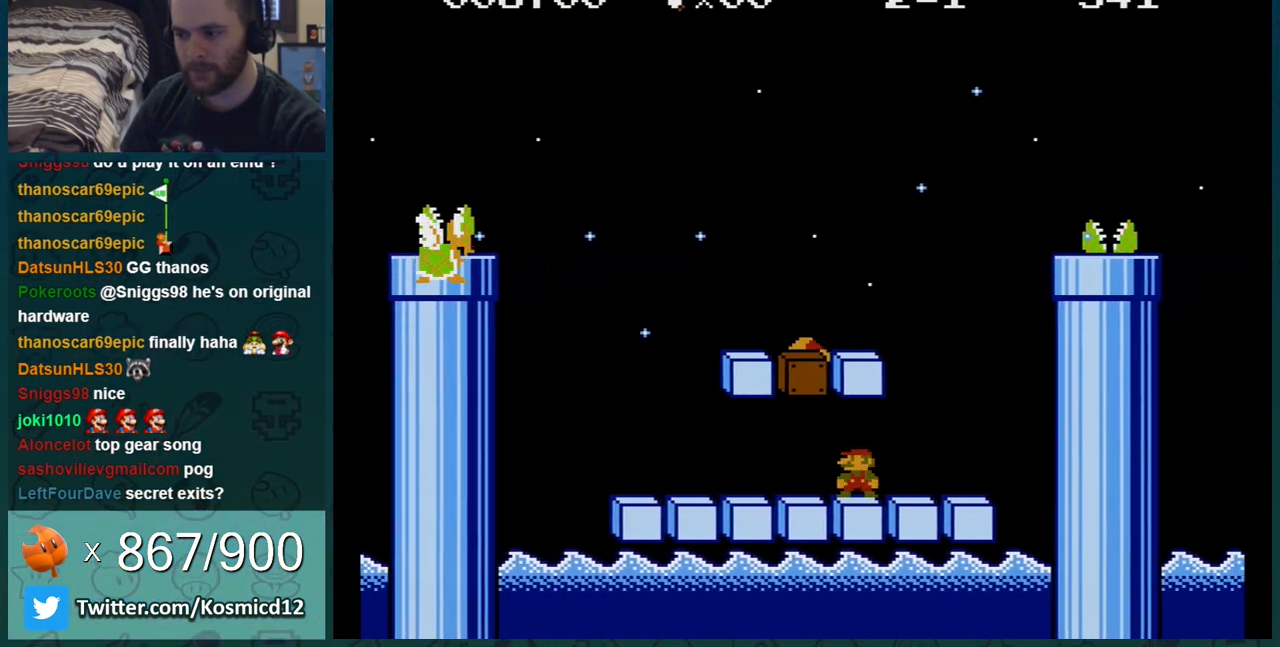
{"buttons": ["B"], "events": [[183, "DPAD_RIGHT", "down"], [467, "DPAD_RIGHT", "up"]]}